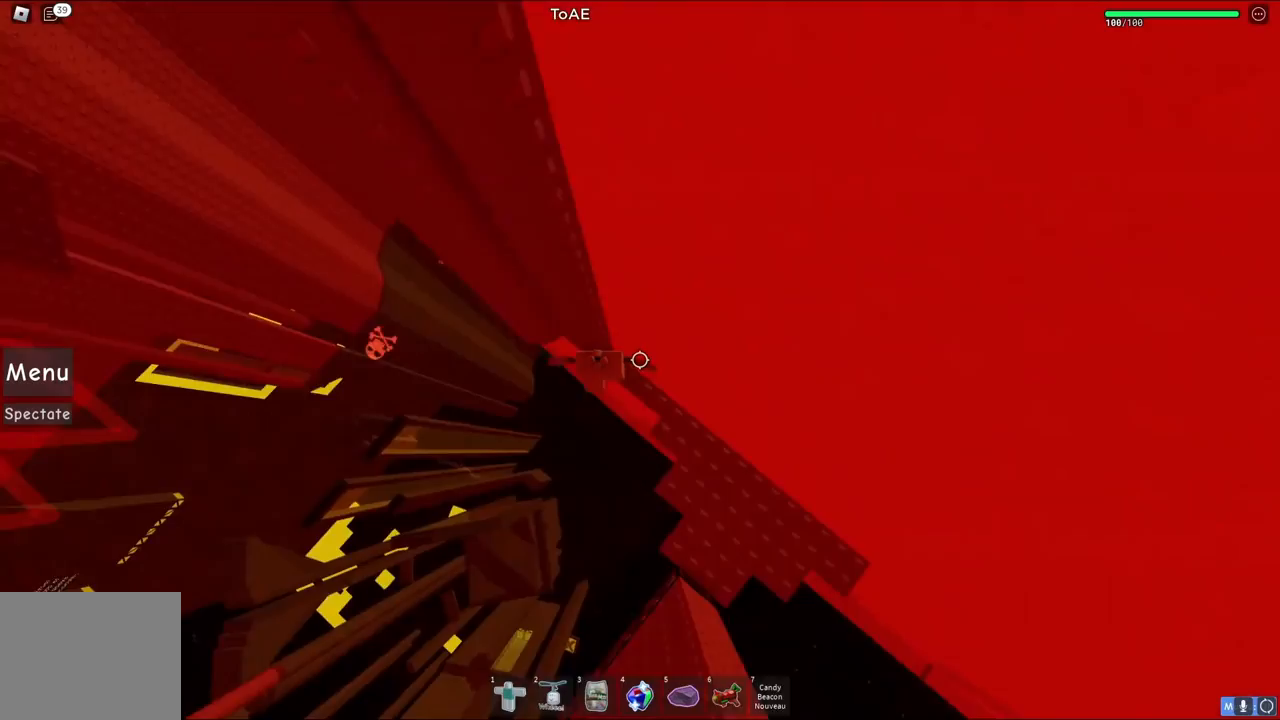
Gameplay with keyboard; each line is a JSON object with the keys held at the frame after it. "events" lists presses ("down") and releases ("up") of "a", "ctrl", "d", "e", "q", "s", "shift", "space" and "w" between this image and that frame as [ms after this image, input, new state], when the widget could be followed in between. No other keys are recorded. Mouse input is not recorded.
{"keys": ["a"], "events": [[83, "space", "down"], [250, "space", "up"]]}
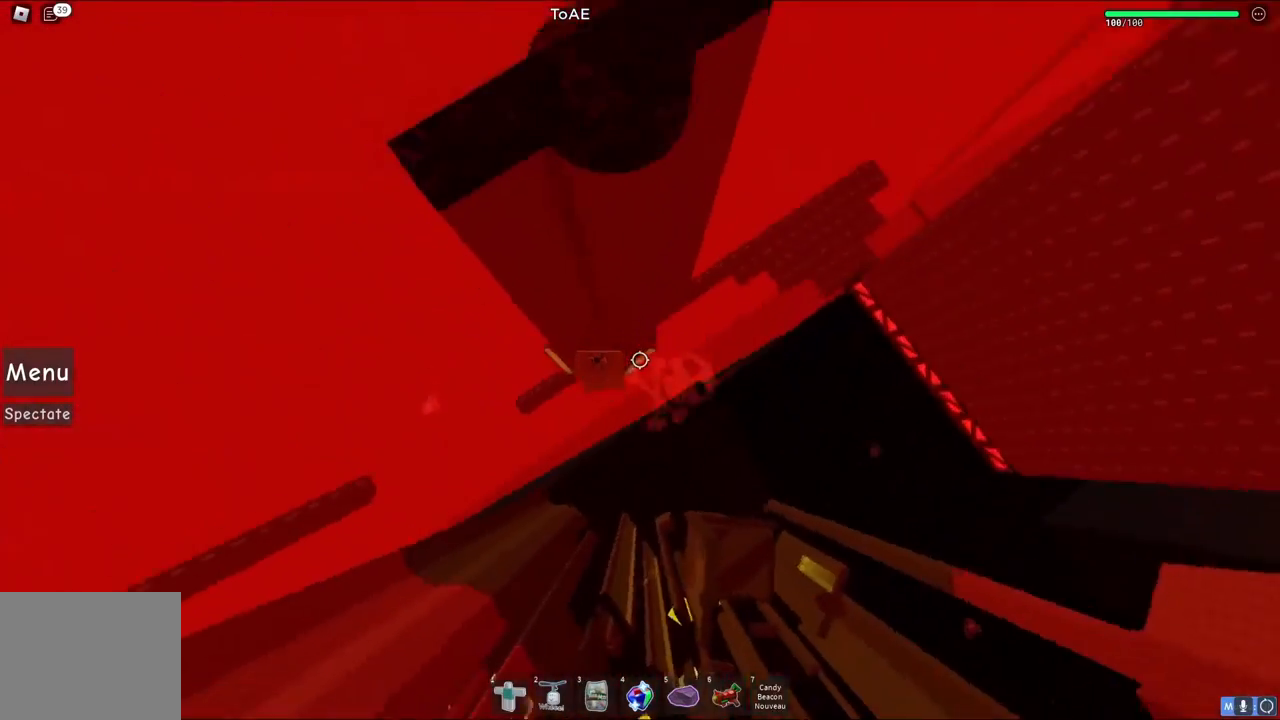
{"keys": [], "events": [[333, "a", "up"]]}
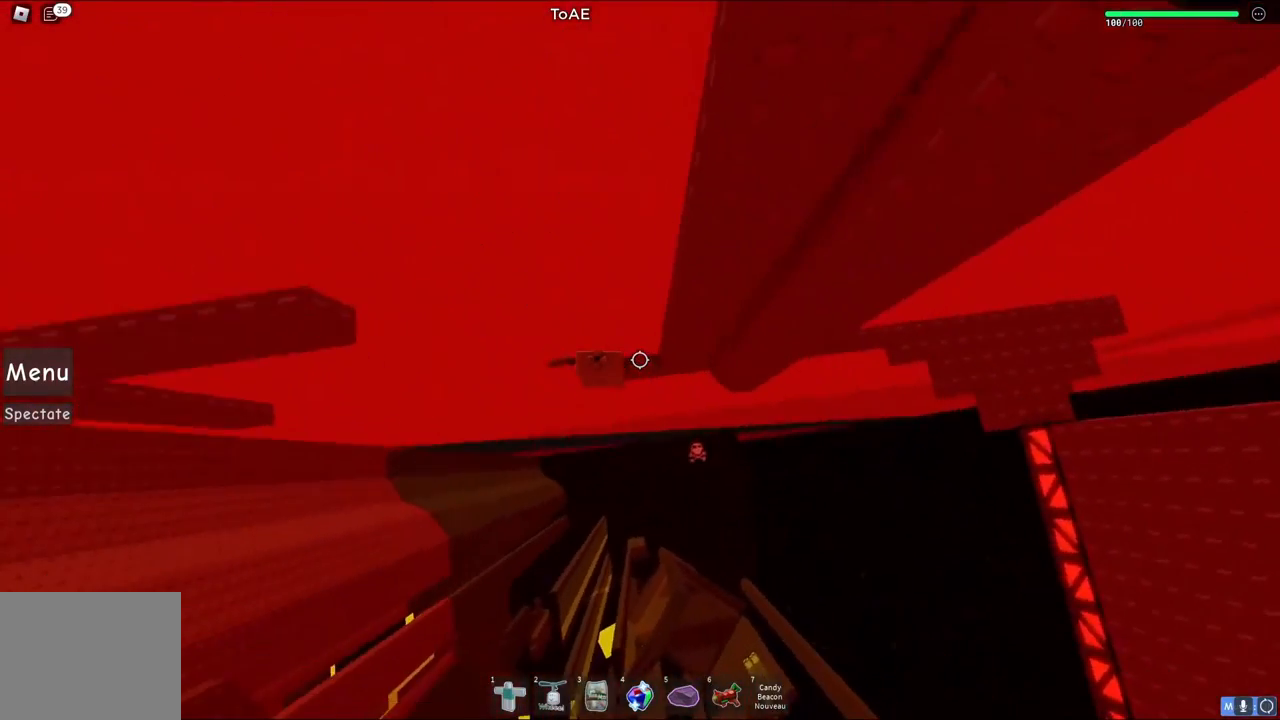
{"keys": ["a"], "events": [[183, "a", "down"], [300, "space", "down"], [467, "space", "up"]]}
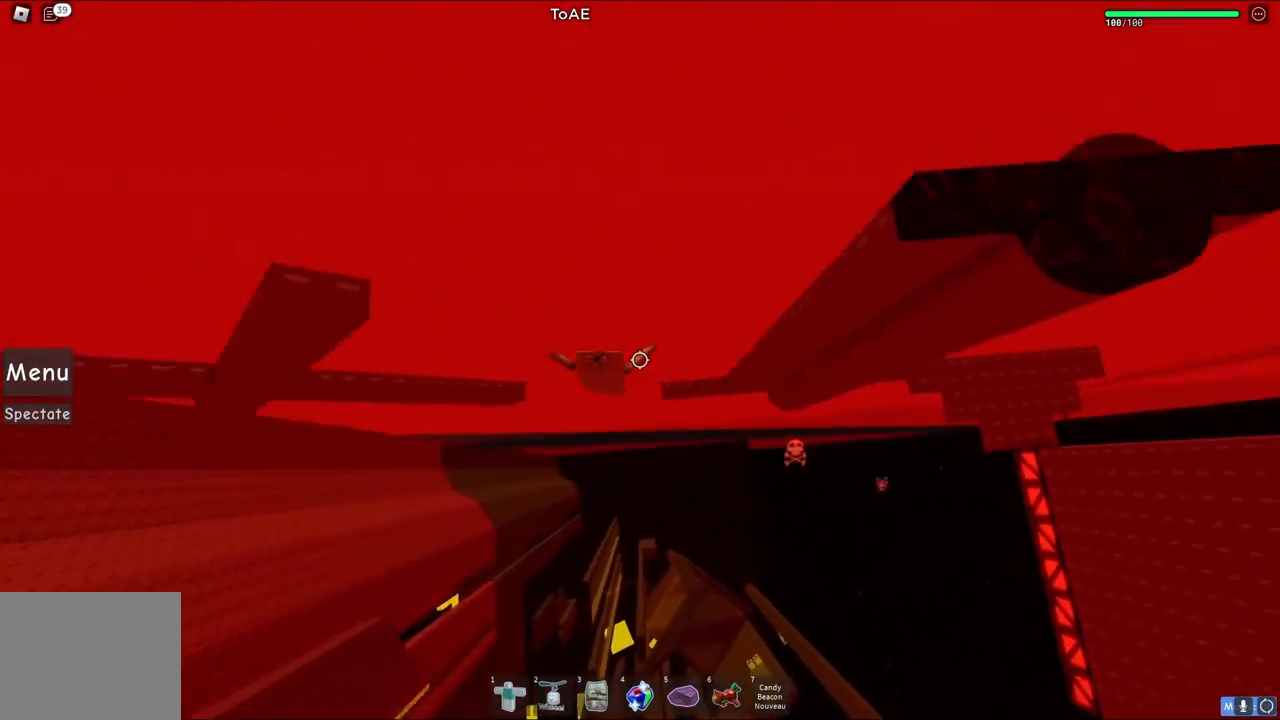
{"keys": [], "events": [[233, "w", "down"], [400, "a", "up"], [483, "w", "up"]]}
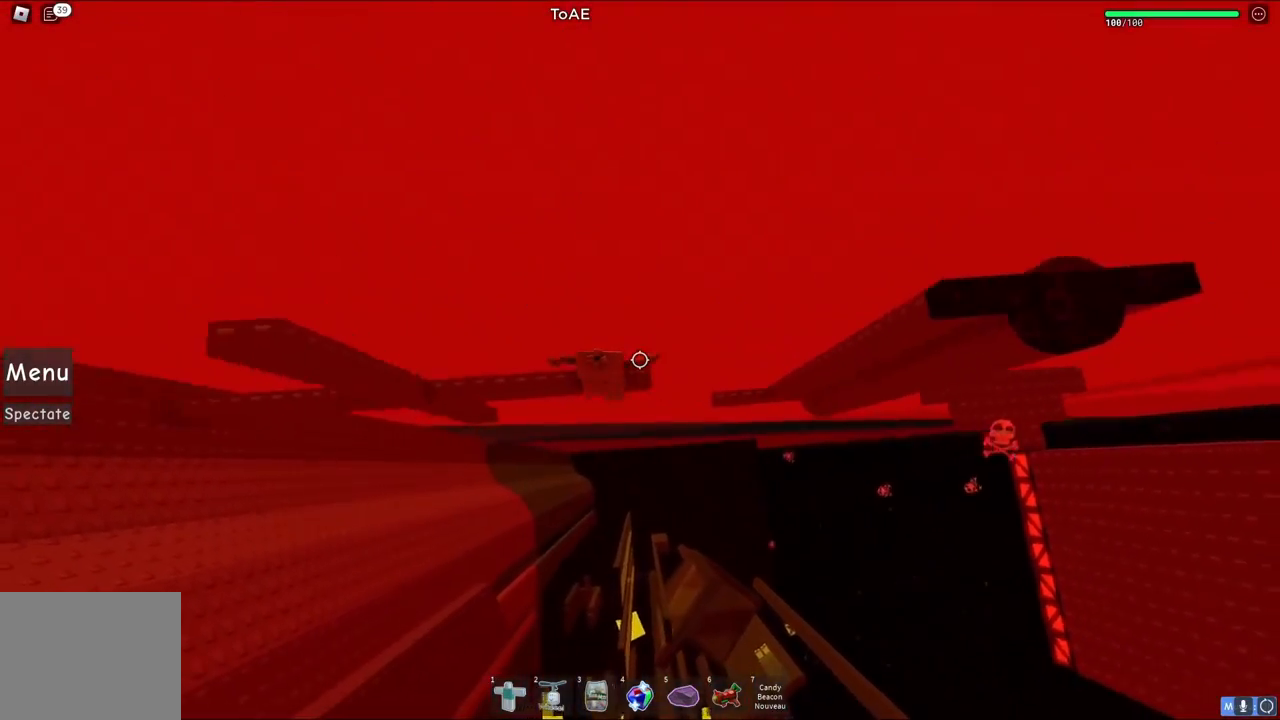
{"keys": [], "events": [[17, "d", "down"], [150, "d", "up"], [300, "w", "down"], [317, "d", "down"], [350, "d", "up"], [367, "w", "up"]]}
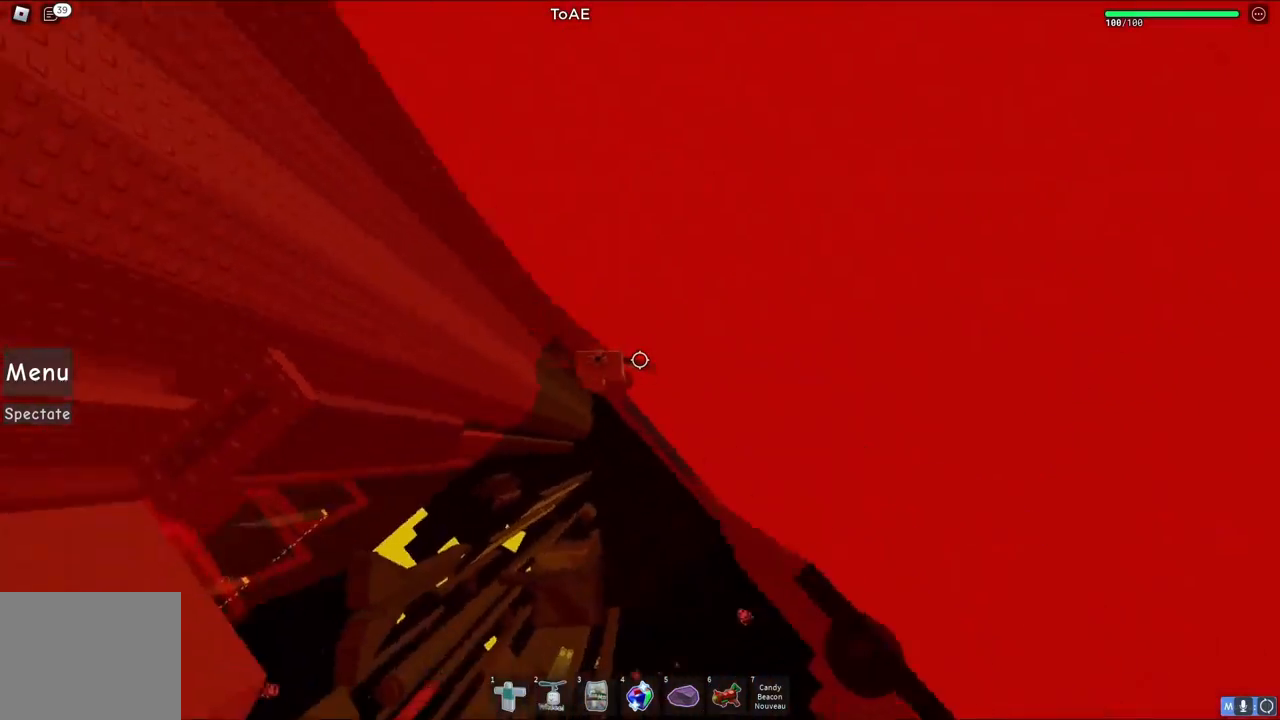
{"keys": ["a", "space"], "events": [[367, "a", "down"], [467, "space", "down"]]}
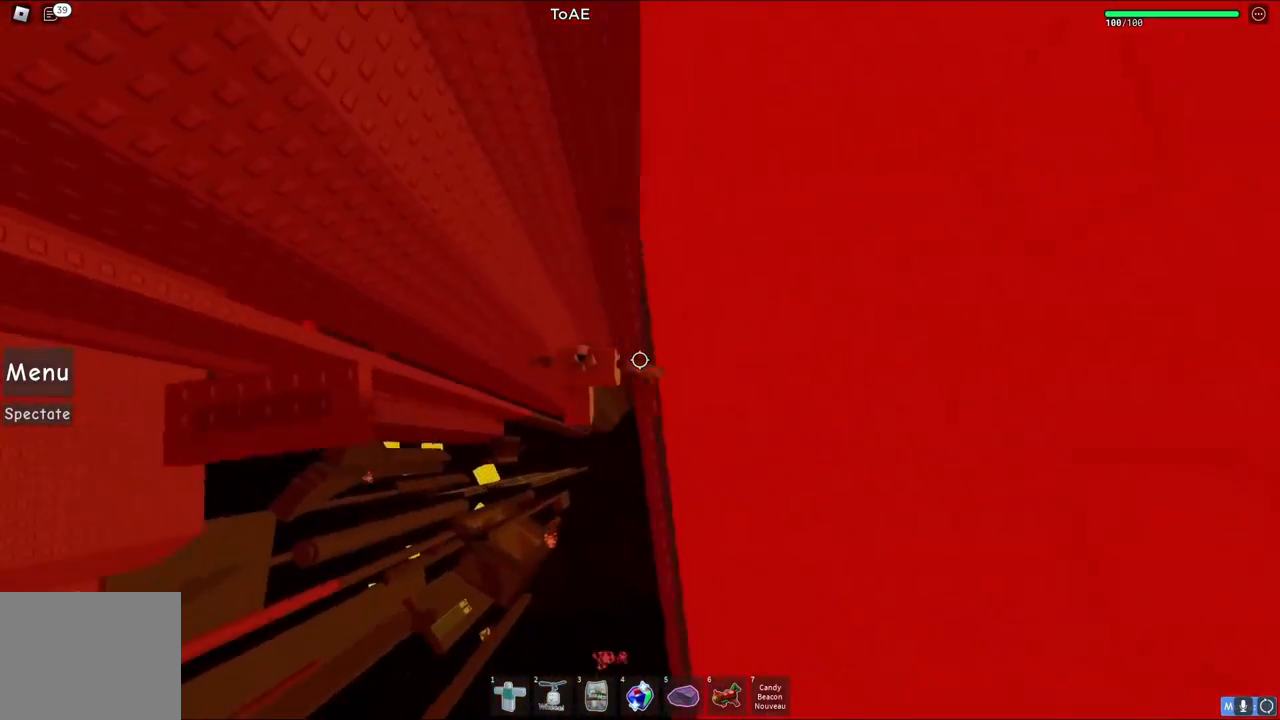
{"keys": ["a"], "events": [[167, "space", "up"]]}
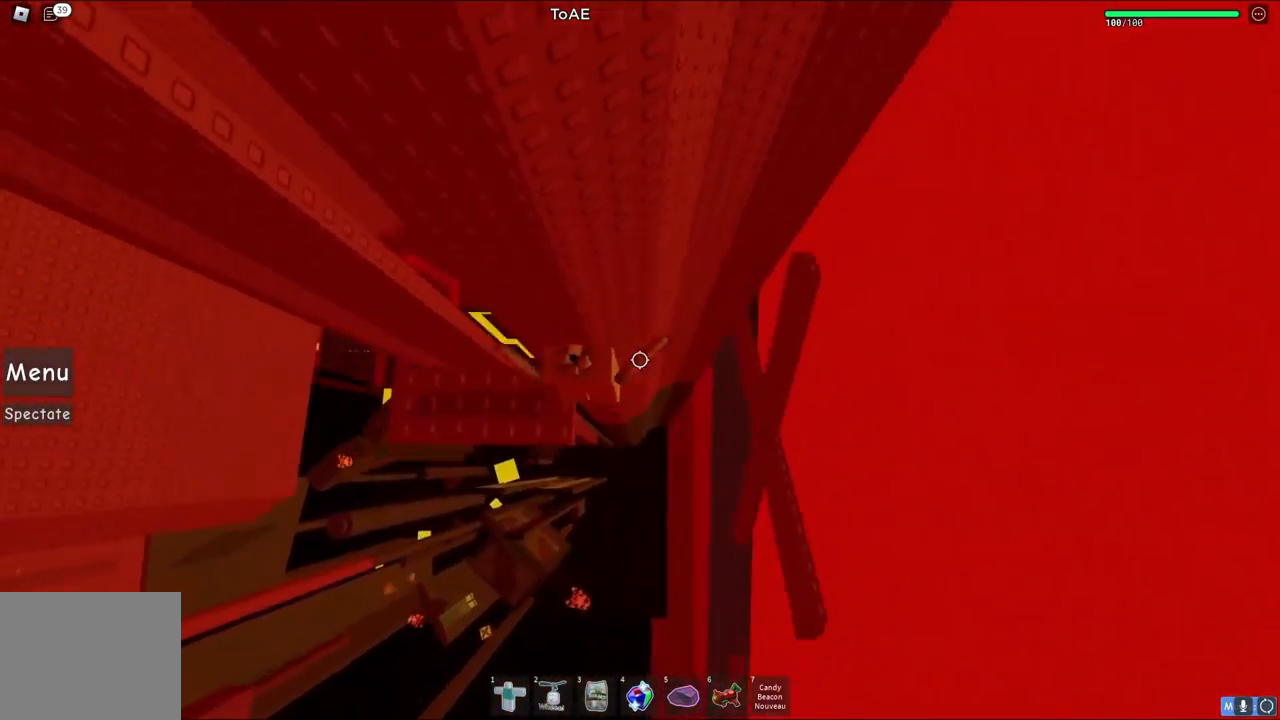
{"keys": [], "events": [[167, "w", "down"], [317, "a", "up"], [317, "w", "up"]]}
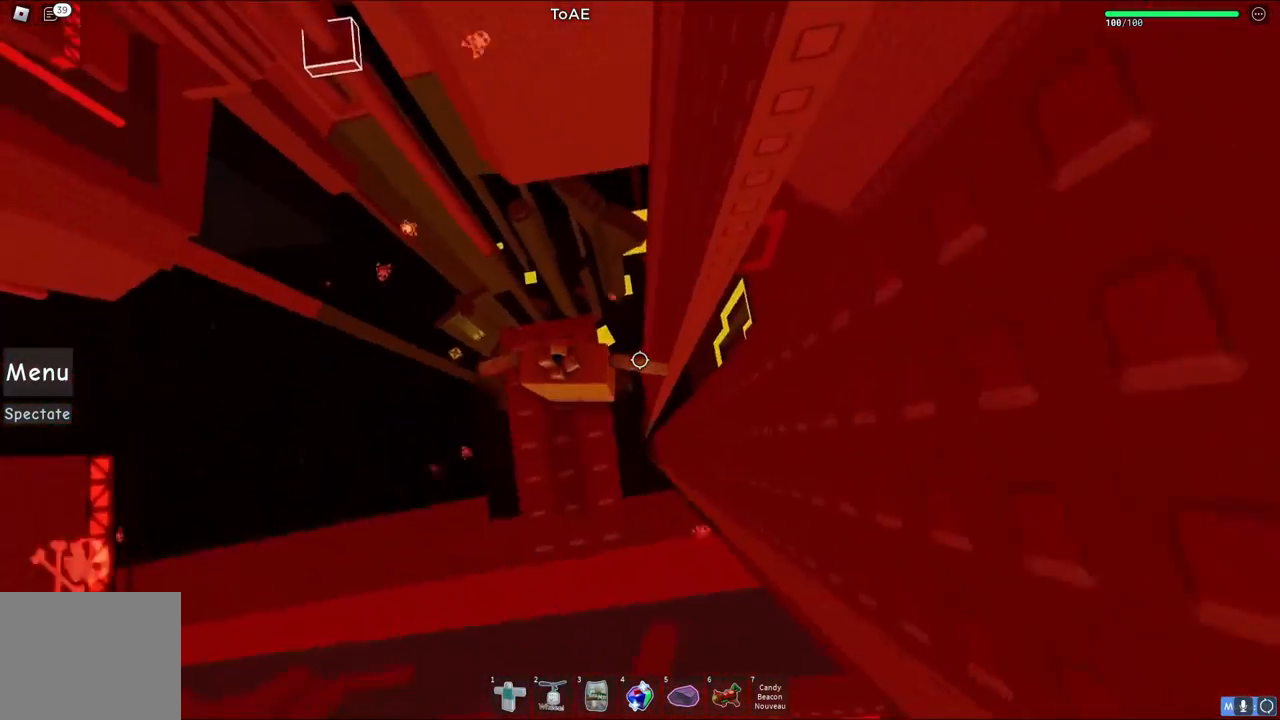
{"keys": ["d"], "events": [[417, "d", "down"]]}
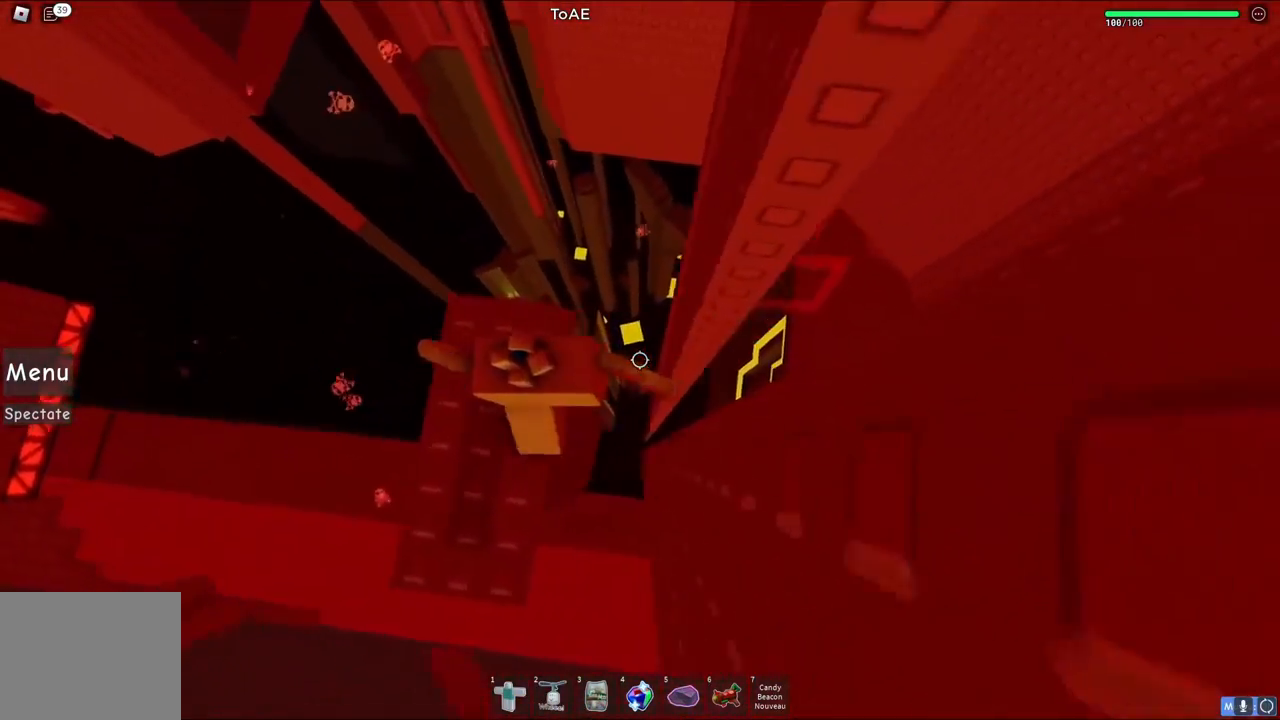
{"keys": ["d"], "events": [[67, "space", "down"], [250, "space", "up"]]}
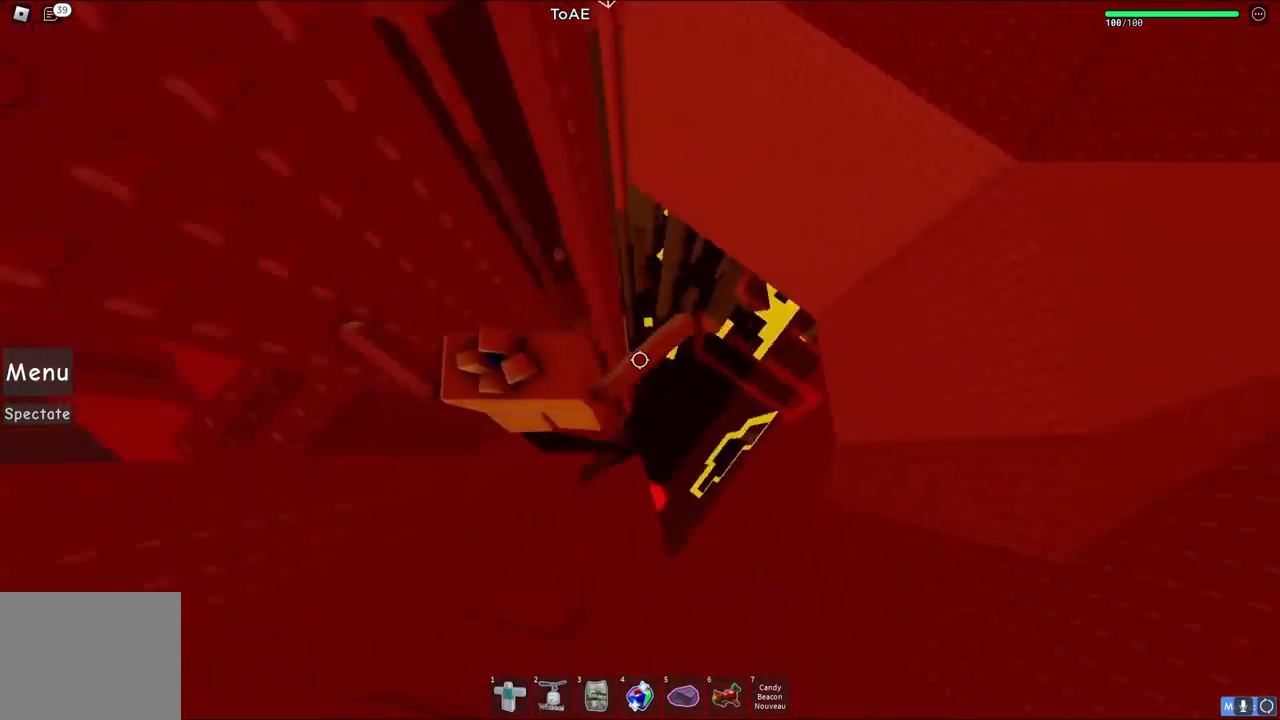
{"keys": ["d"], "events": []}
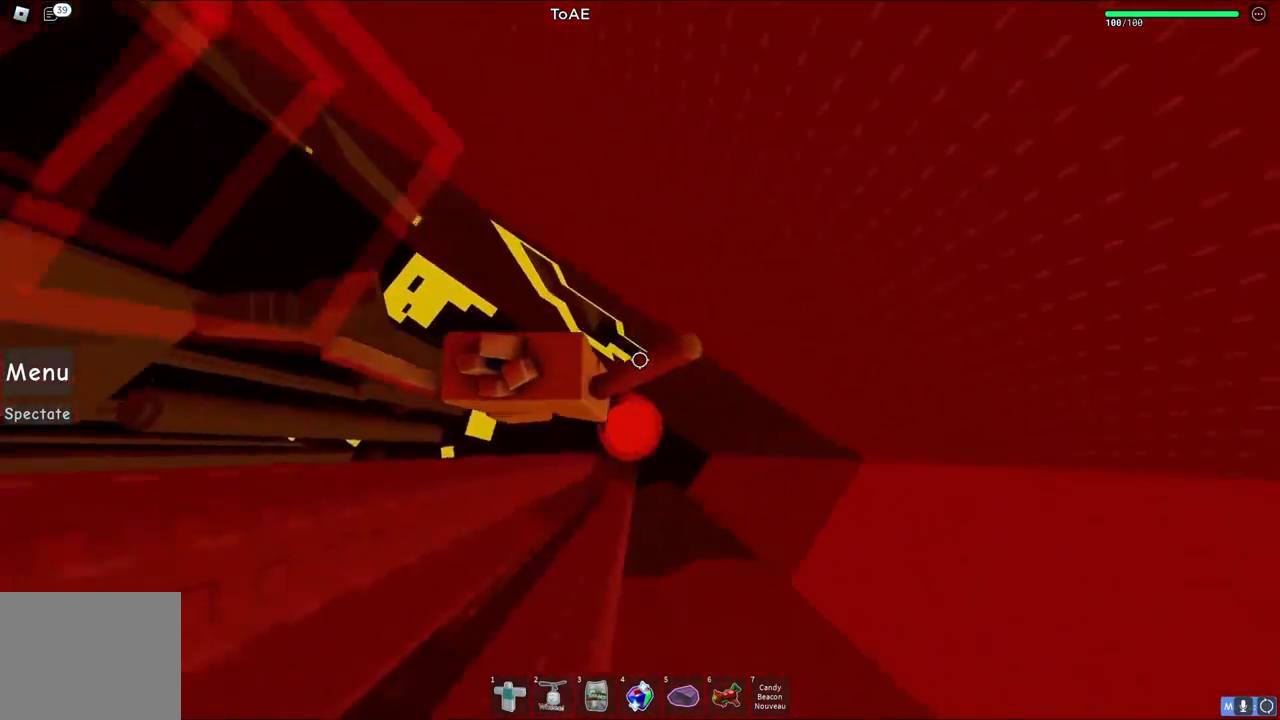
{"keys": [], "events": [[33, "d", "up"]]}
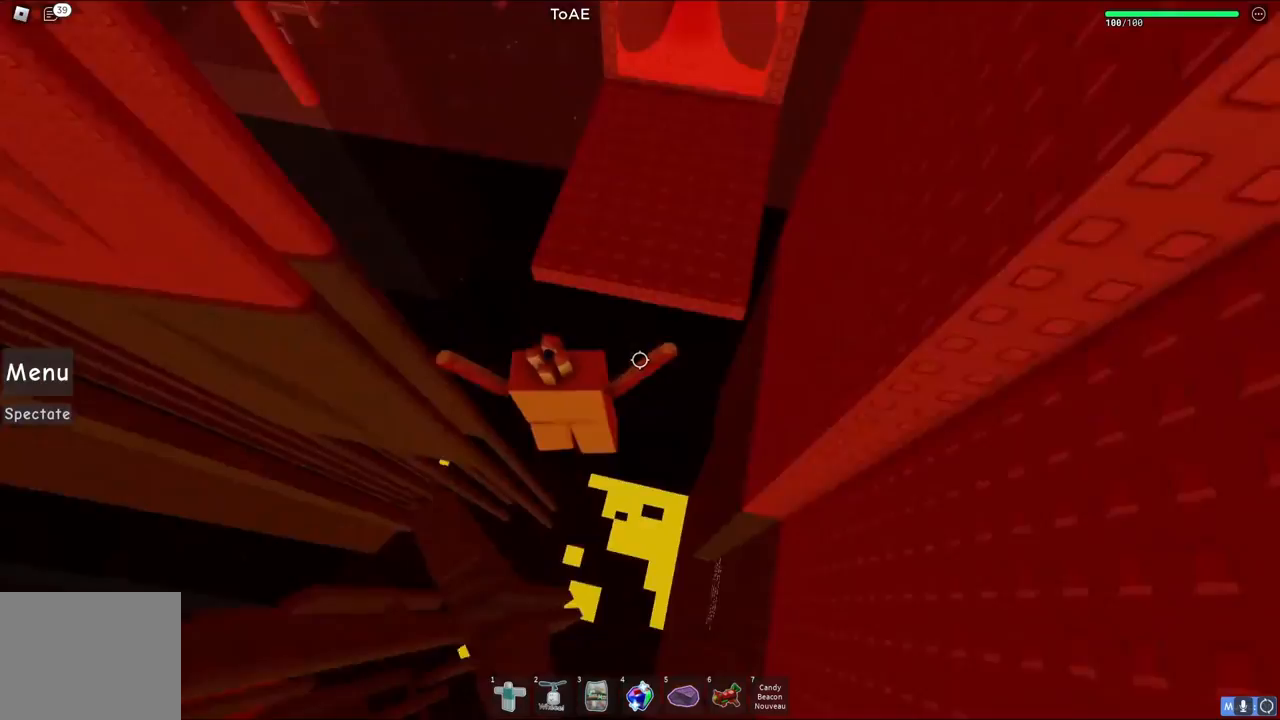
{"keys": ["a"], "events": [[300, "a", "down"], [333, "w", "down"], [417, "w", "up"]]}
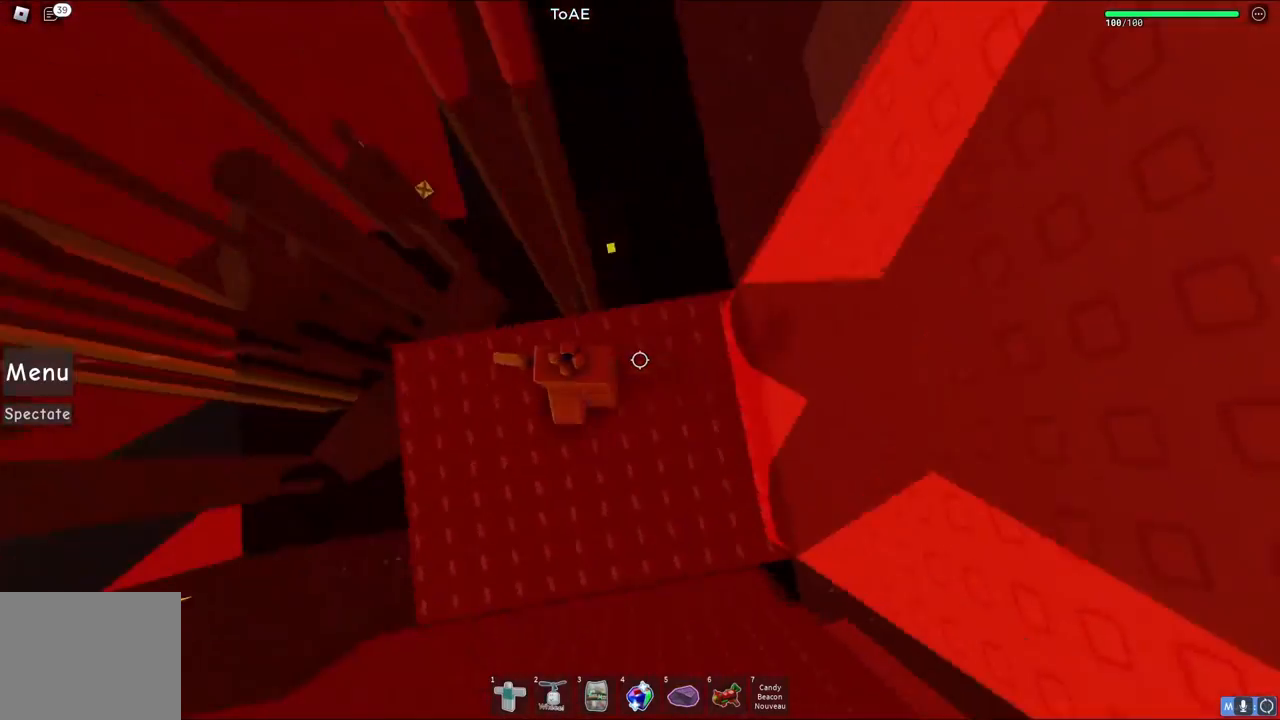
{"keys": [], "events": [[67, "a", "up"], [283, "a", "down"], [300, "w", "down"], [367, "a", "up"], [400, "w", "up"]]}
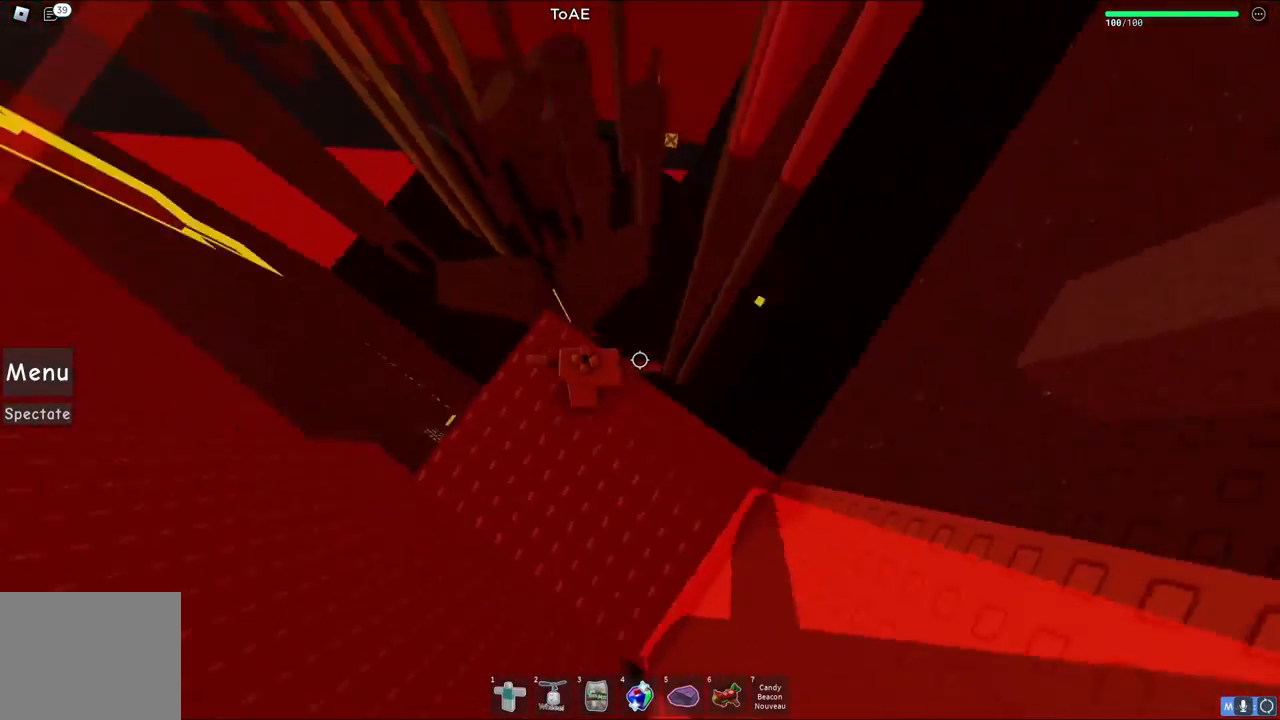
{"keys": ["d", "space"], "events": [[217, "d", "down"], [367, "space", "down"]]}
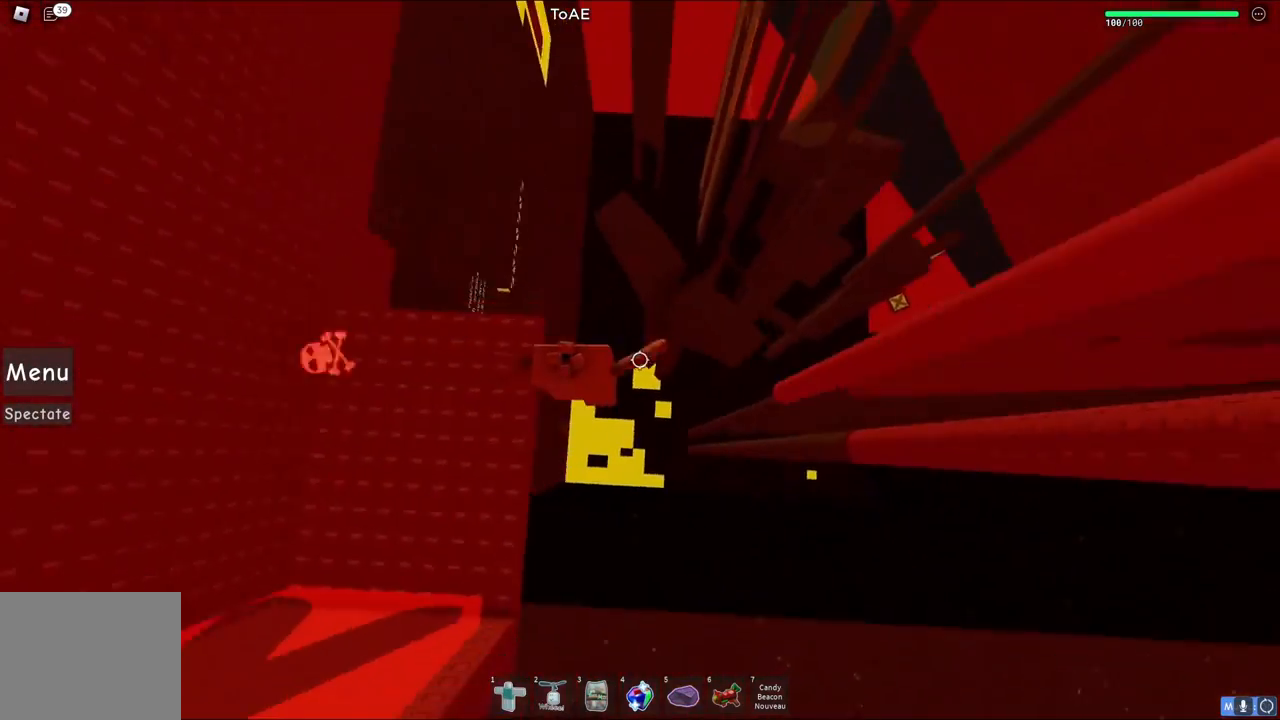
{"keys": ["d"], "events": [[33, "space", "up"]]}
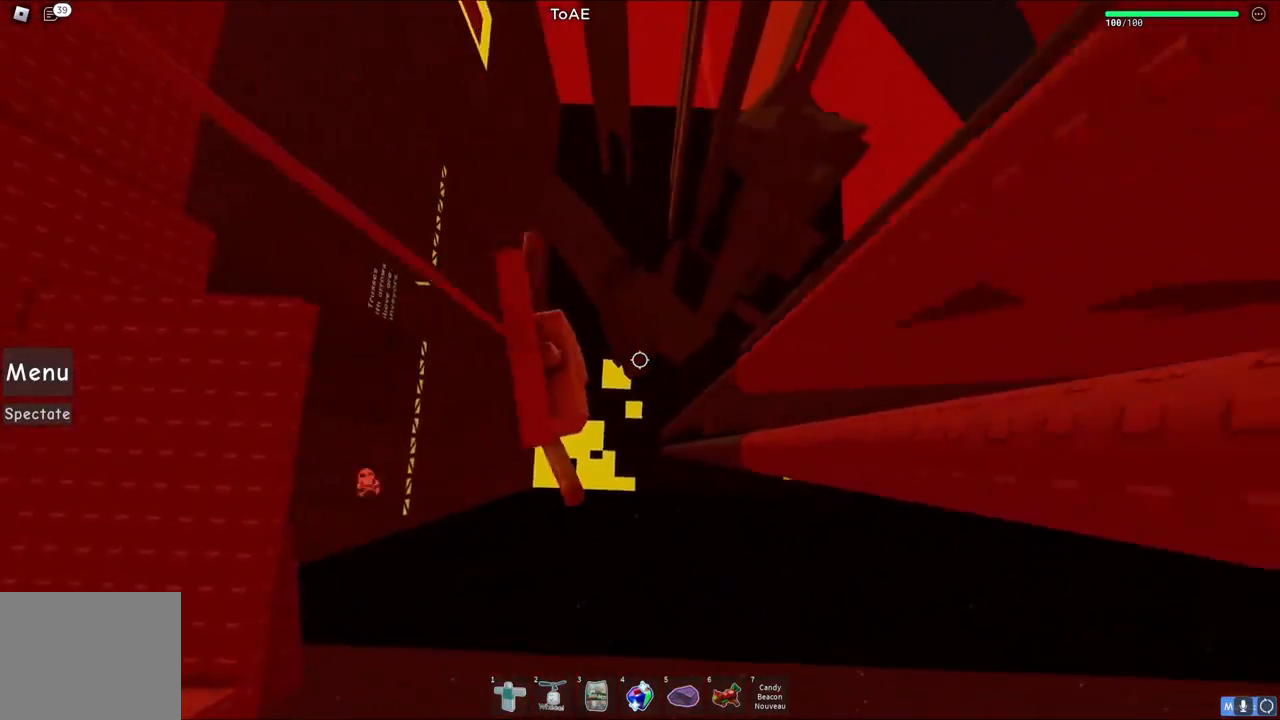
{"keys": ["d"], "events": [[333, "space", "down"], [483, "space", "up"]]}
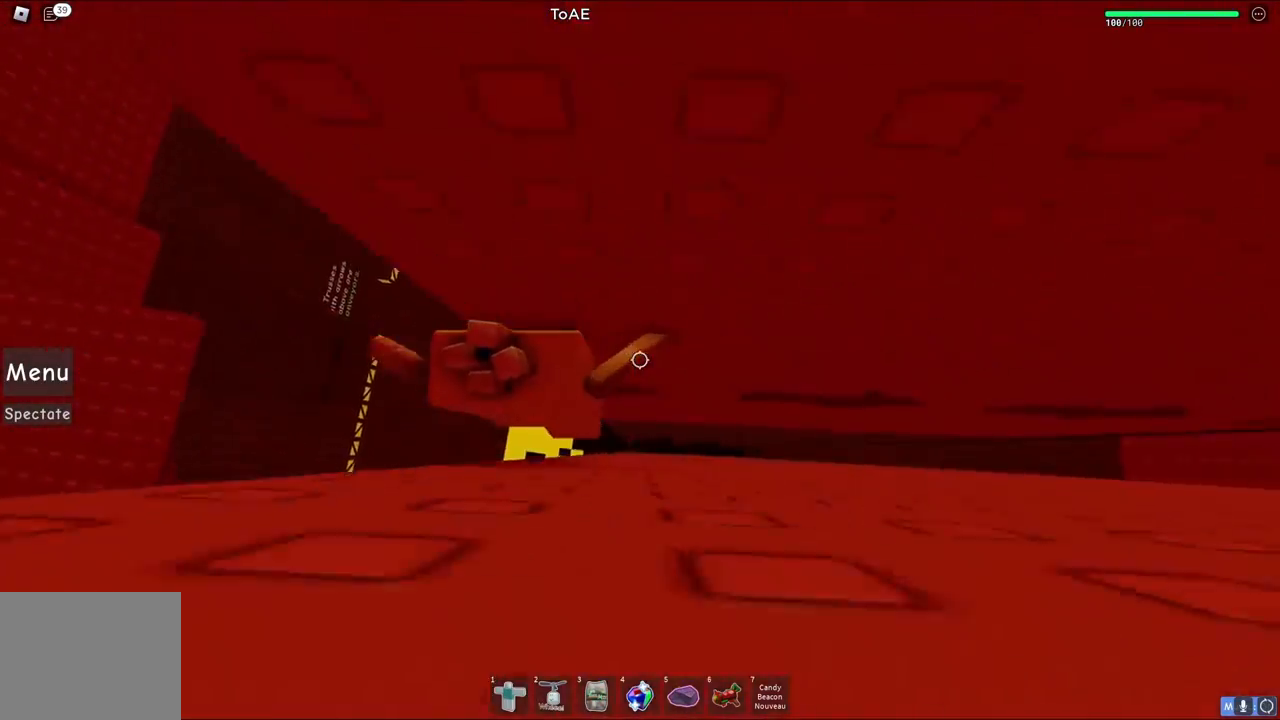
{"keys": ["d", "w"], "events": [[117, "w", "down"]]}
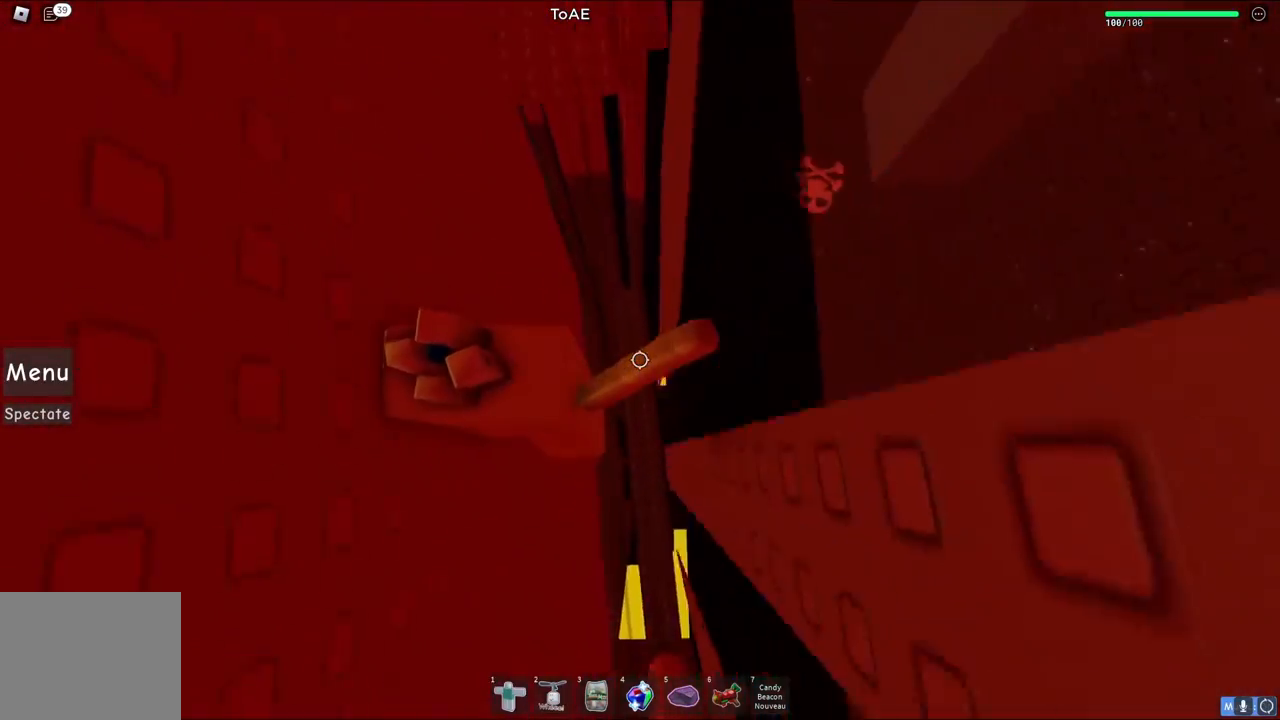
{"keys": ["w"], "events": [[367, "d", "up"]]}
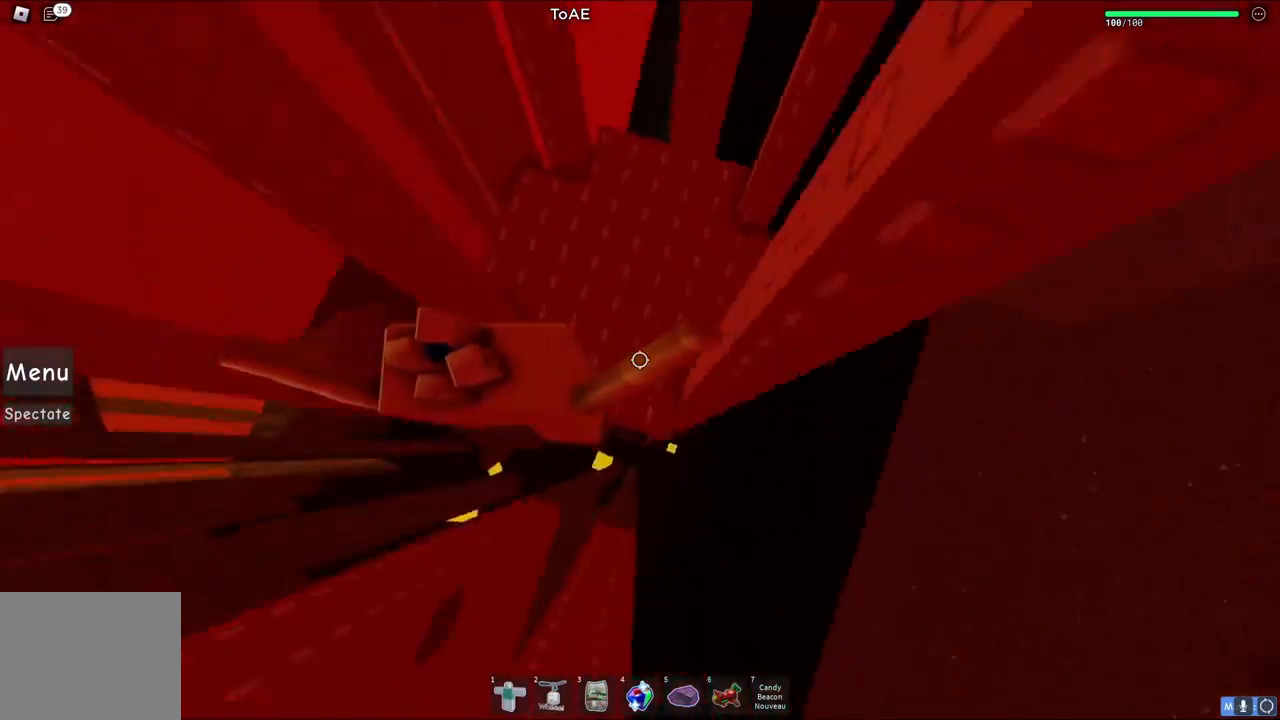
{"keys": ["d"], "events": [[17, "d", "down"], [150, "w", "up"]]}
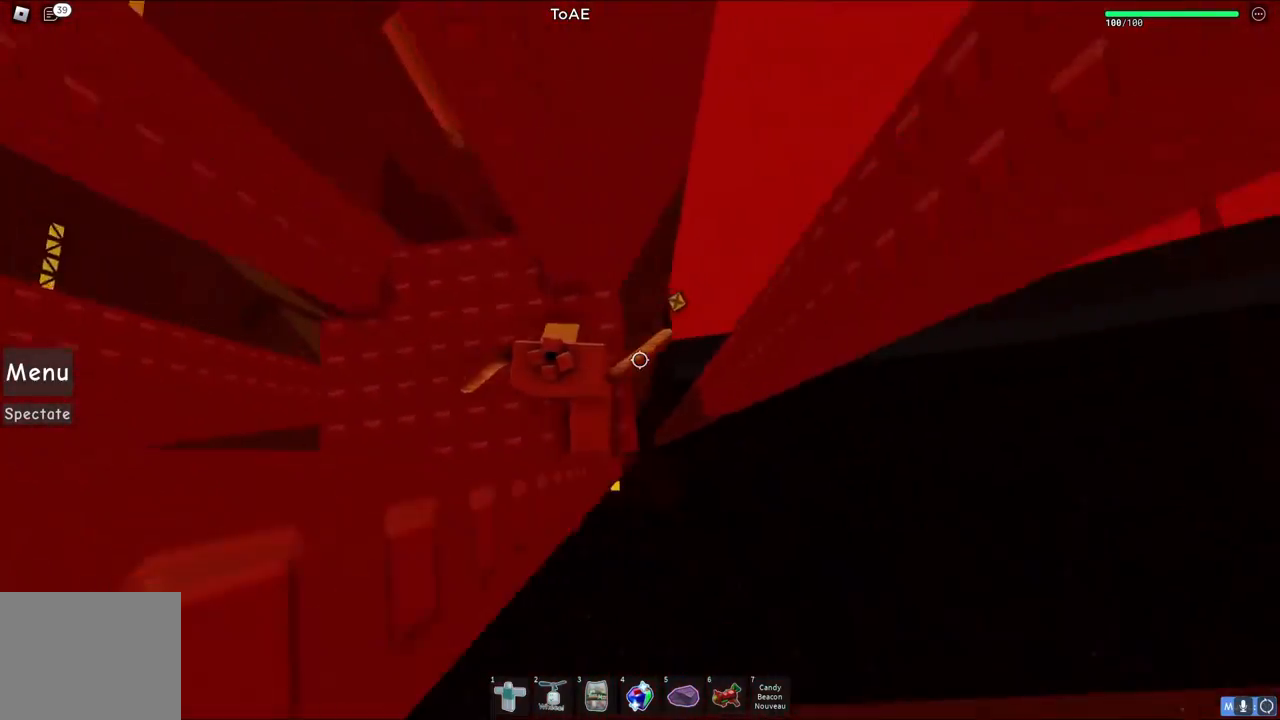
{"keys": ["d", "space"], "events": [[17, "d", "up"], [267, "d", "down"], [417, "space", "down"]]}
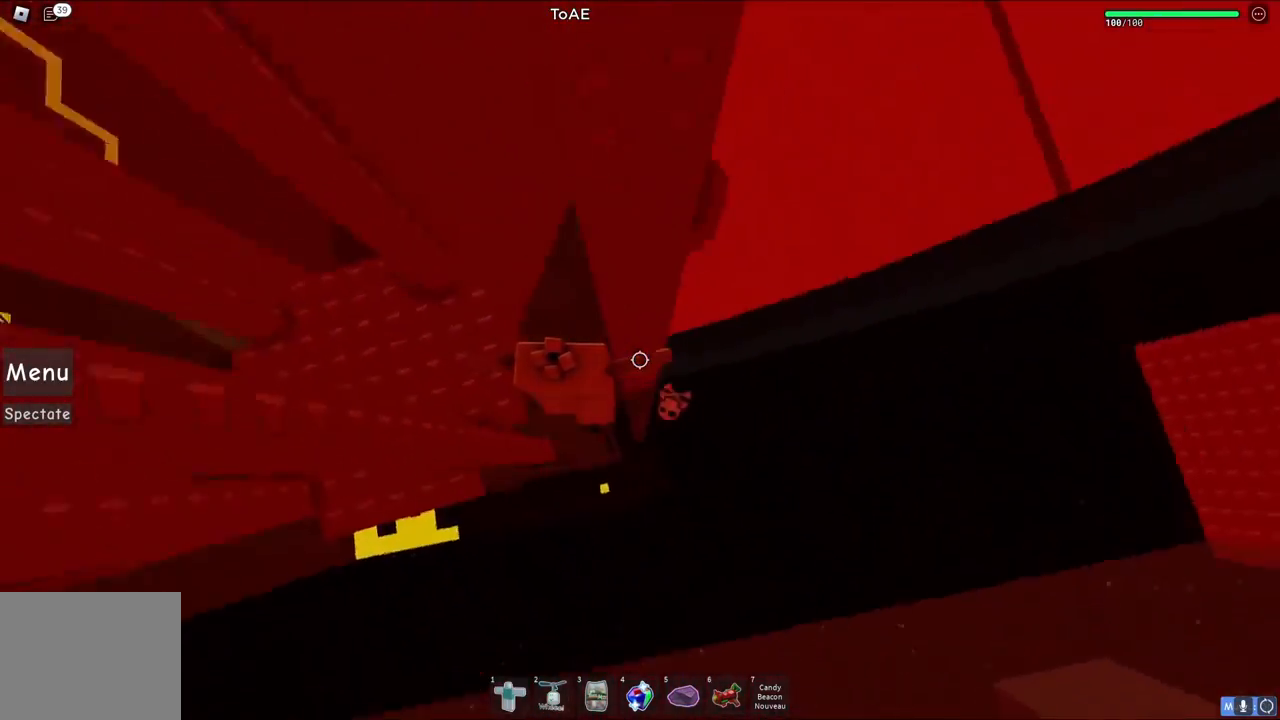
{"keys": [], "events": [[117, "space", "up"], [167, "w", "down"], [417, "d", "up"], [467, "w", "up"]]}
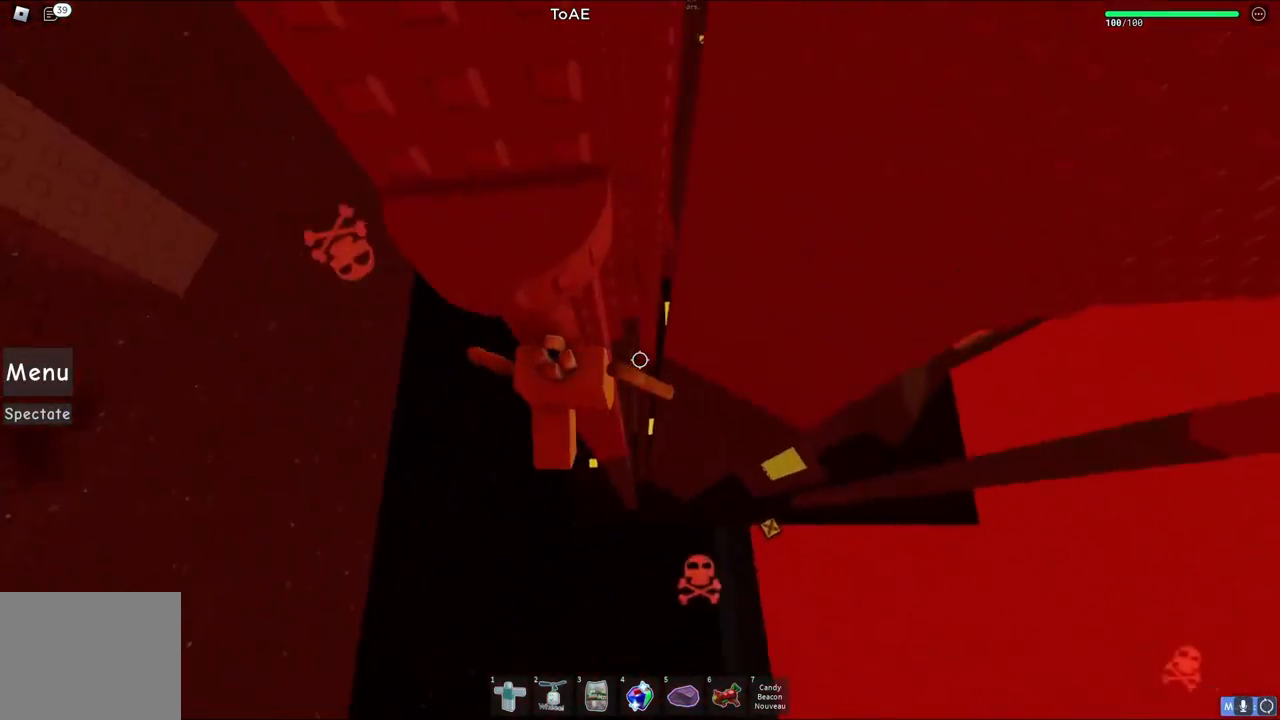
{"keys": ["w"], "events": [[83, "s", "down"], [167, "space", "down"], [217, "w", "down"], [283, "s", "up"], [383, "space", "up"]]}
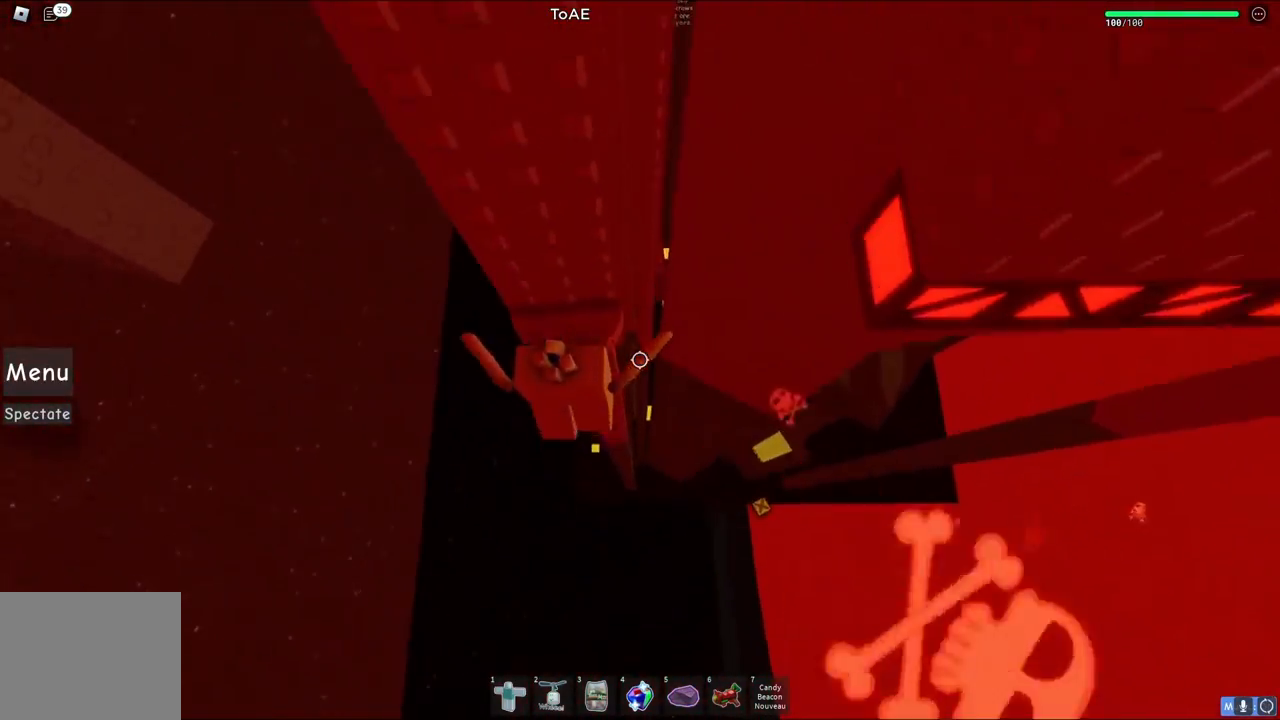
{"keys": ["d", "space"], "events": [[183, "w", "up"], [383, "d", "down"], [483, "space", "down"]]}
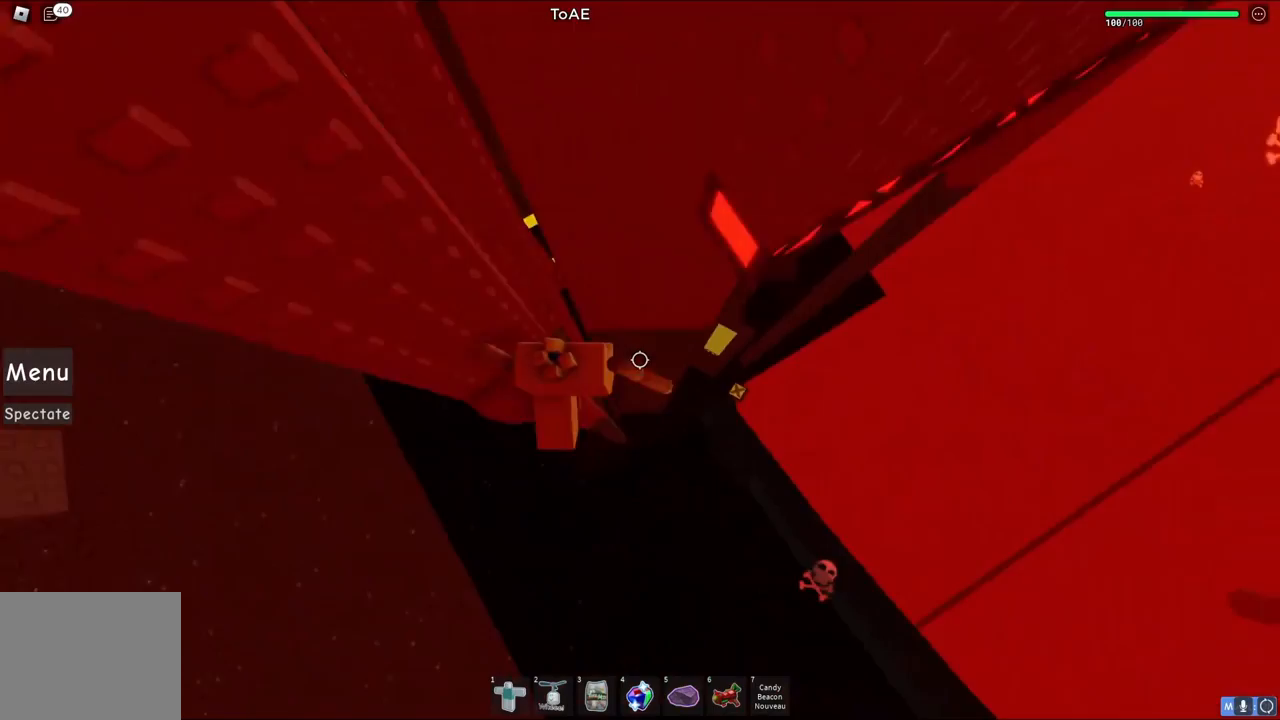
{"keys": ["shift", "w"], "events": [[150, "space", "up"], [267, "w", "down"], [383, "d", "up"], [433, "shift", "down"]]}
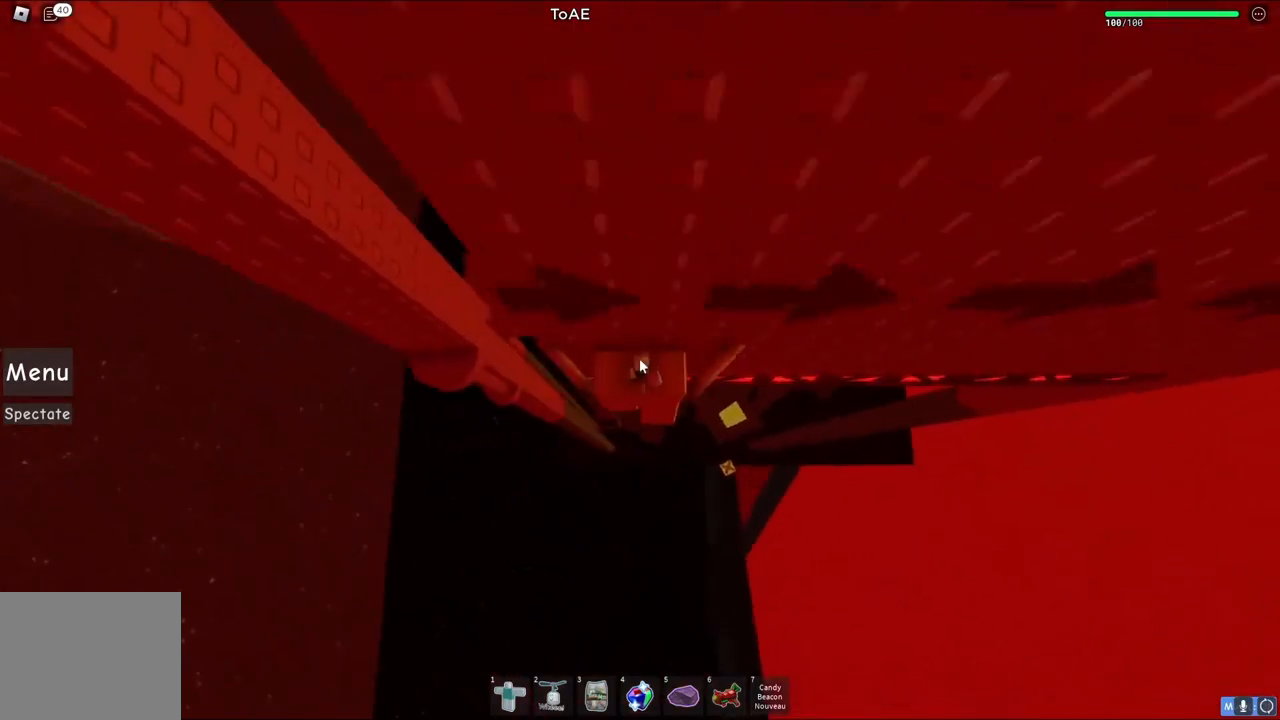
{"keys": [], "events": [[150, "shift", "up"], [250, "w", "up"]]}
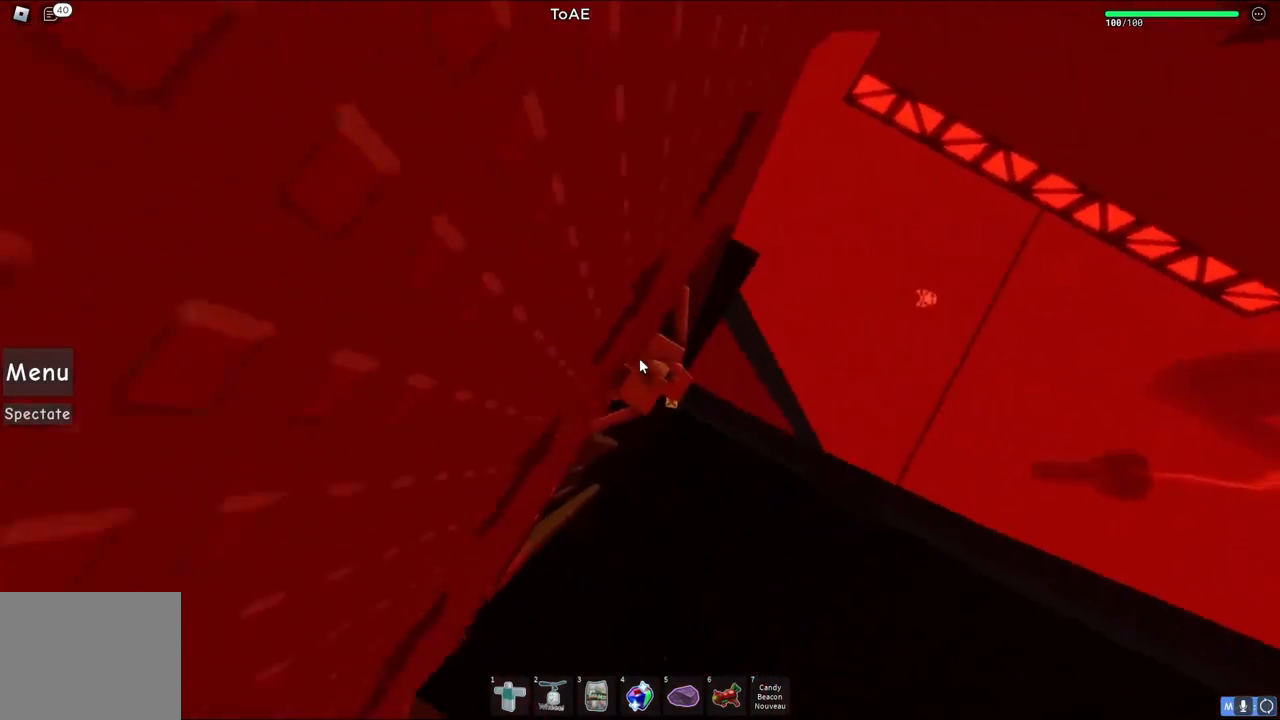
{"keys": ["d", "shift", "space", "w"], "events": [[283, "d", "down"], [300, "shift", "down"], [367, "space", "down"], [450, "w", "down"]]}
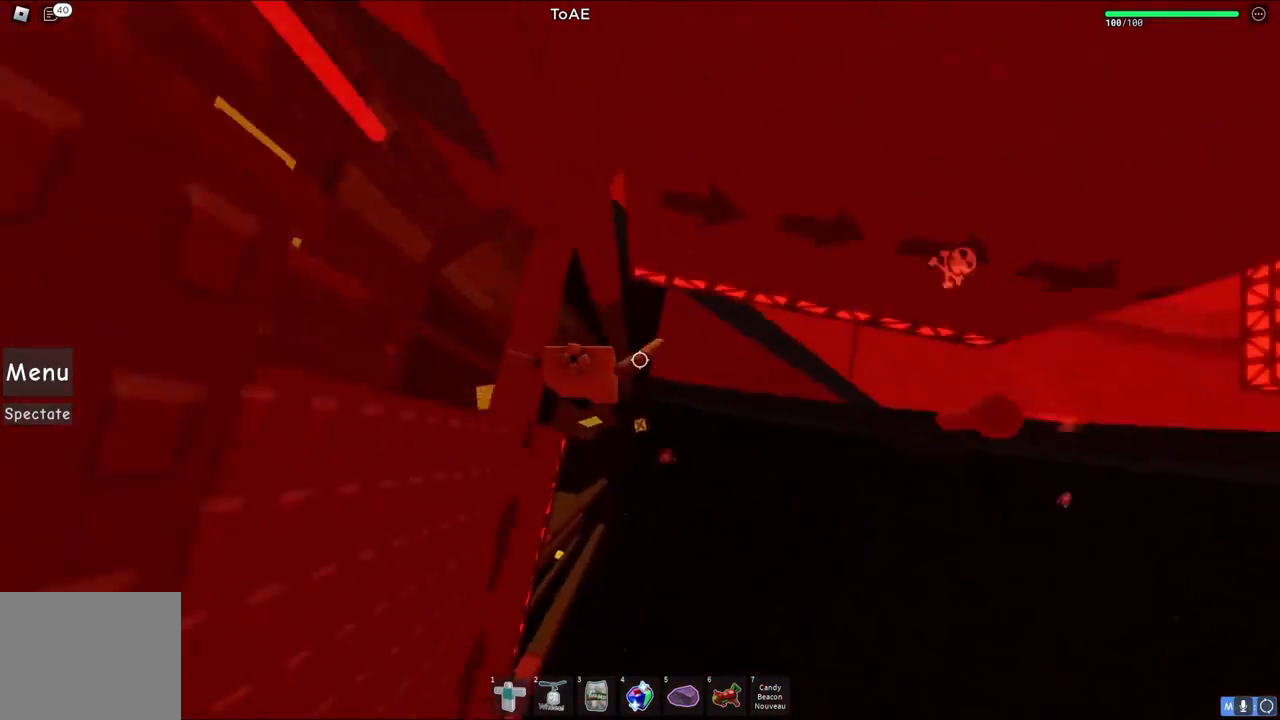
{"keys": ["shift", "w"], "events": [[33, "shift", "up"], [50, "space", "up"], [200, "d", "up"], [317, "shift", "down"]]}